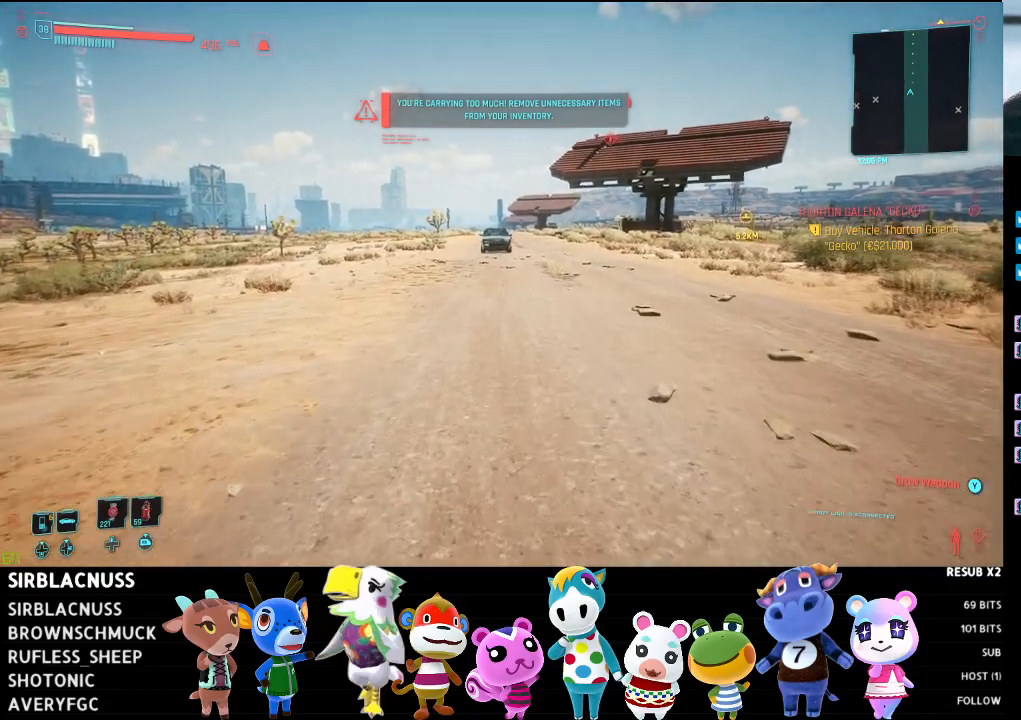
Gameplay with a controller (Xbox layout); each line is a JSON object with the inputs held at the frame after it. "events" lists button and stick changes between this image and that frame as [ms after this image, input, new state], when the widget could be followed in between.
{"buttons": [], "left_stick": "up", "right_stick": "center", "events": []}
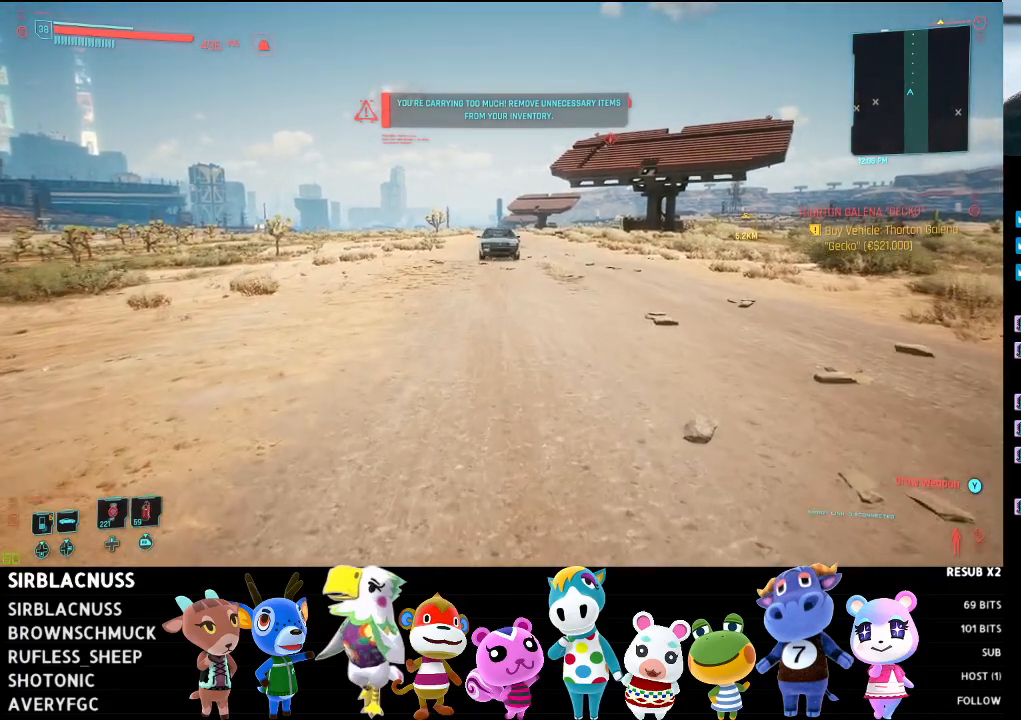
{"buttons": [], "left_stick": "down-right", "right_stick": "center", "events": [[150, "left_stick", "center"], [367, "left_stick", "down-right"]]}
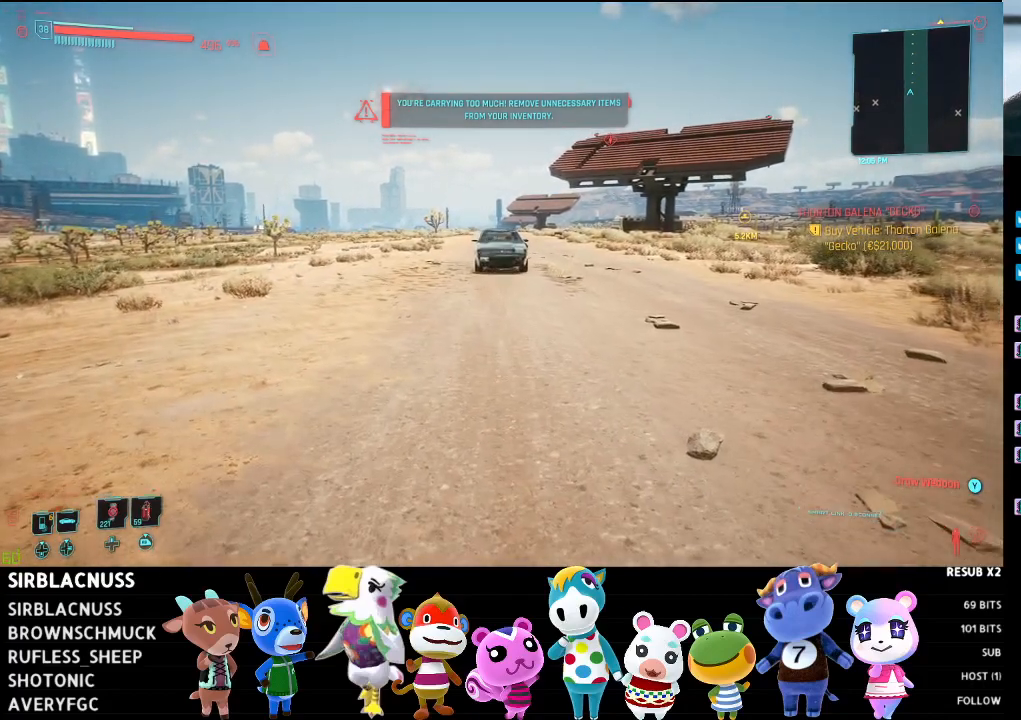
{"buttons": [], "left_stick": "down", "right_stick": "center", "events": [[67, "left_stick", "down"]]}
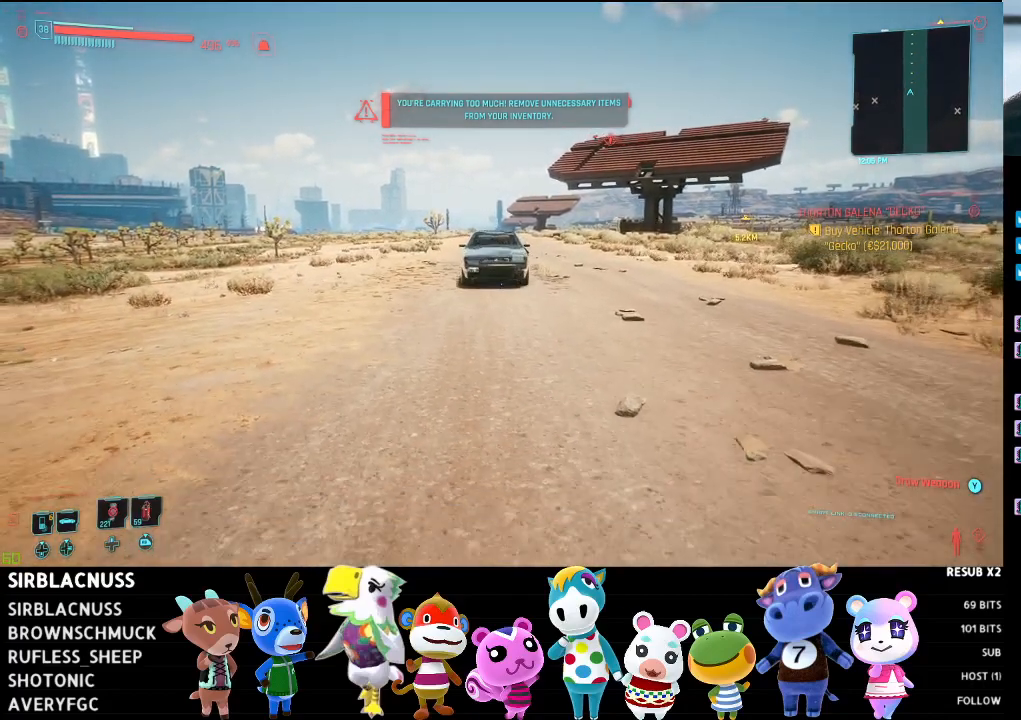
{"buttons": [], "left_stick": "down", "right_stick": "center", "events": []}
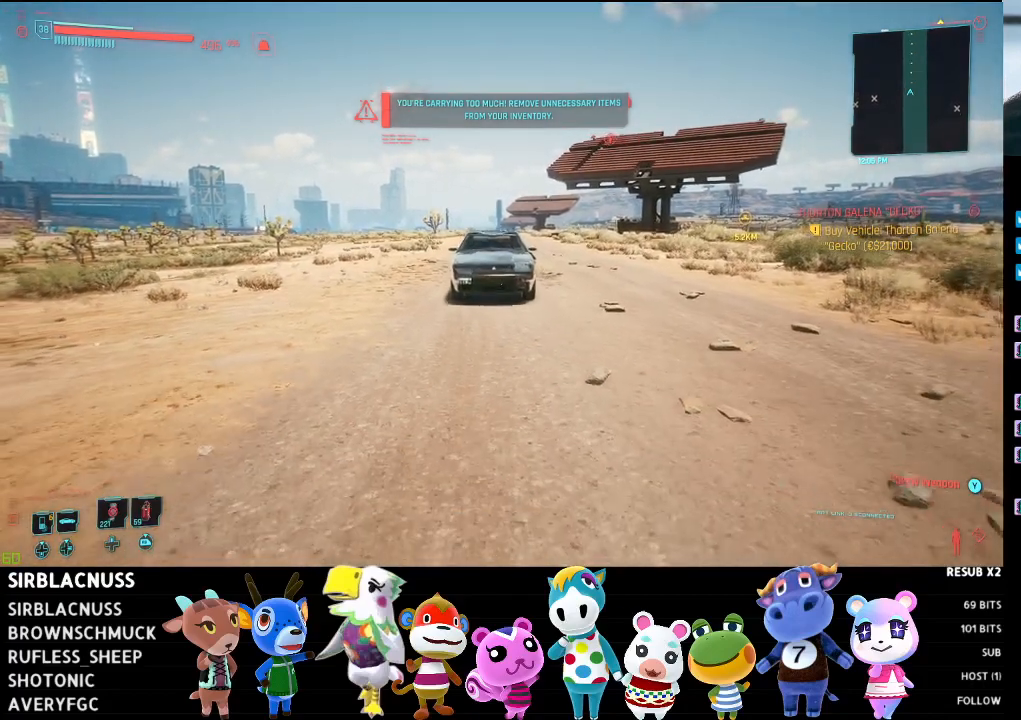
{"buttons": [], "left_stick": "down", "right_stick": "center", "events": []}
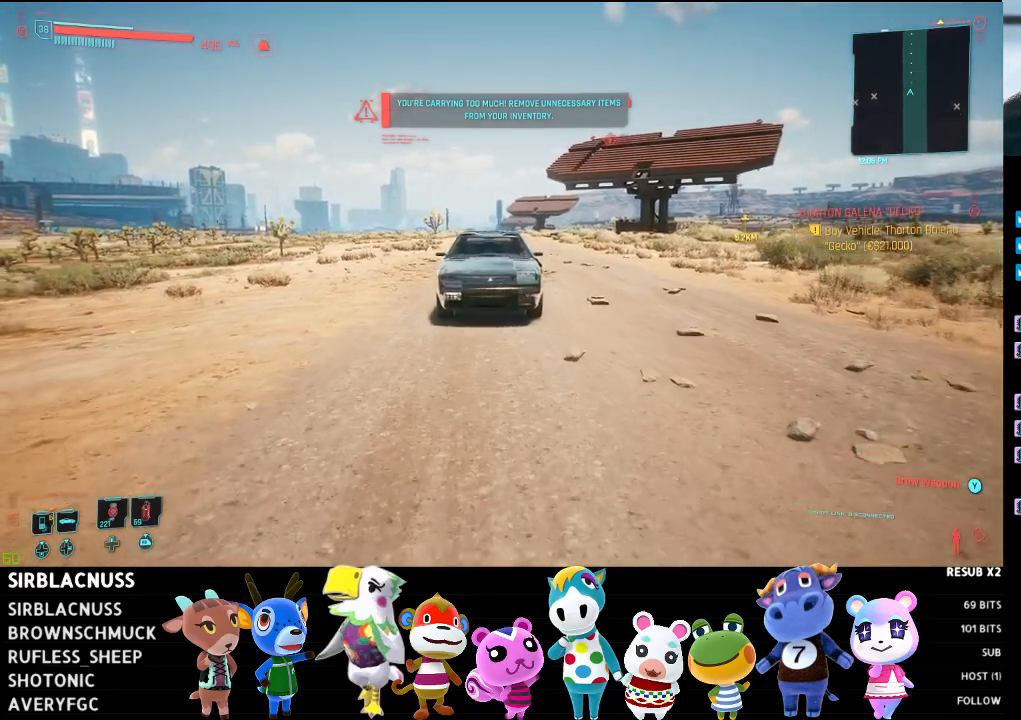
{"buttons": [], "left_stick": "up", "right_stick": "center", "events": [[333, "left_stick", "center"], [433, "left_stick", "up"]]}
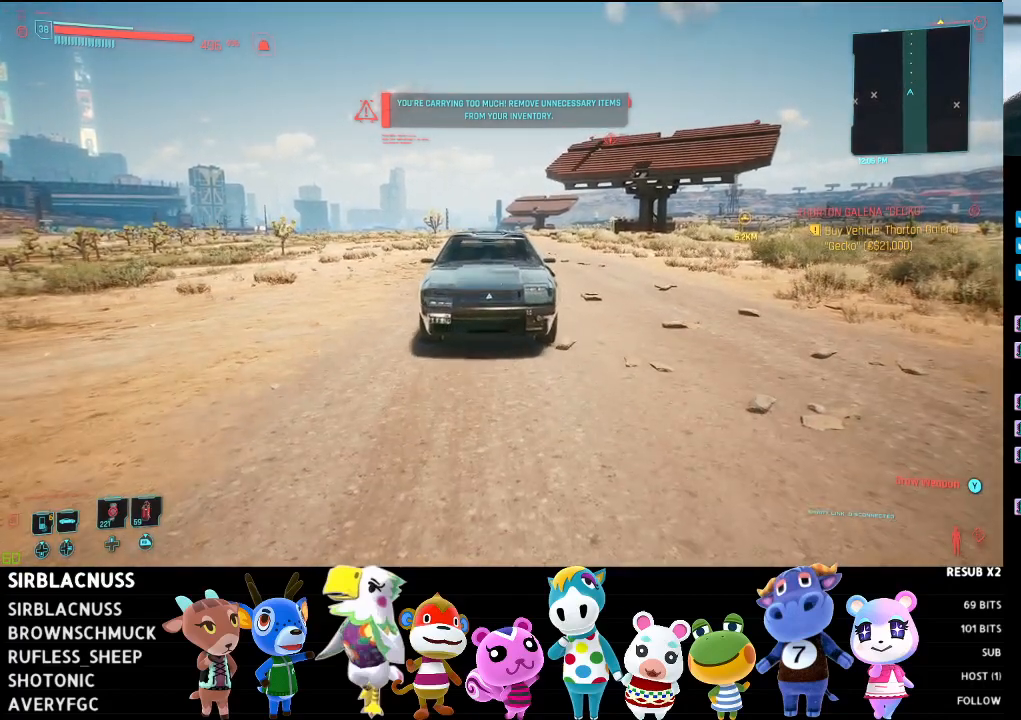
{"buttons": [], "left_stick": "up-left", "right_stick": "right", "events": [[17, "left_stick", "up-left"], [450, "right_stick", "right"]]}
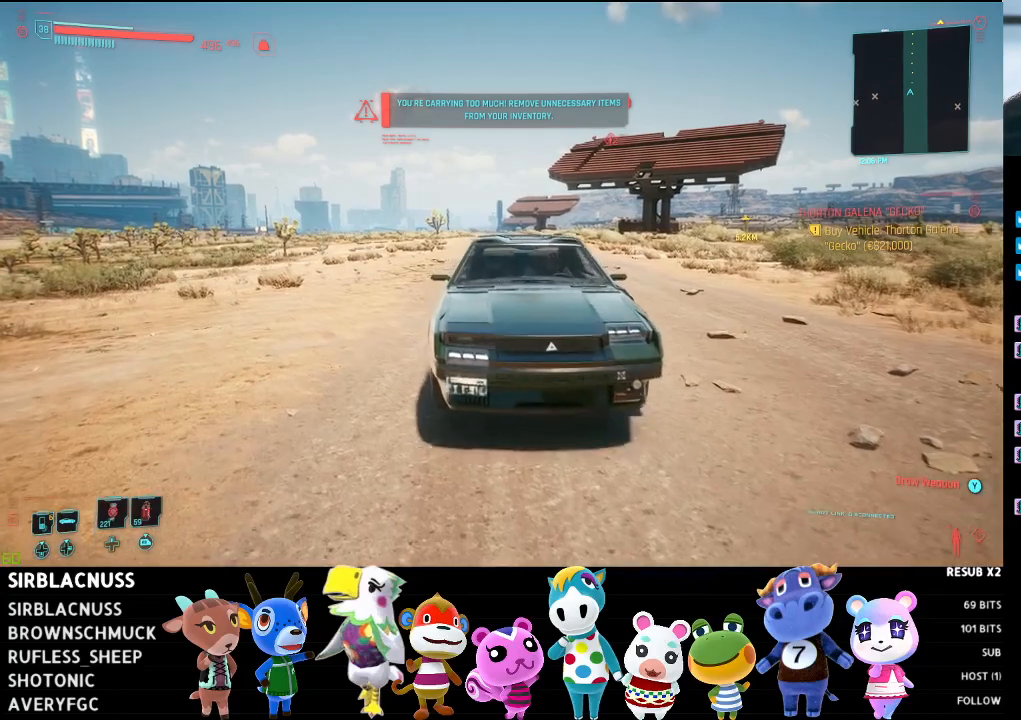
{"buttons": [], "left_stick": "up-left", "right_stick": "right", "events": []}
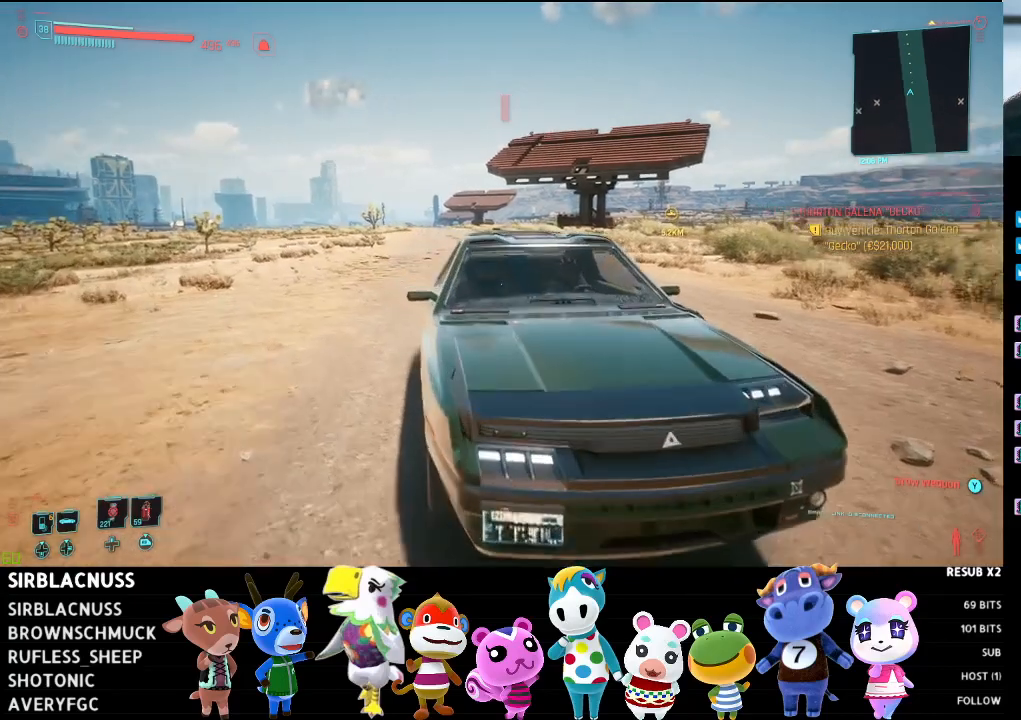
{"buttons": [], "left_stick": "center", "right_stick": "right", "events": [[317, "left_stick", "center"]]}
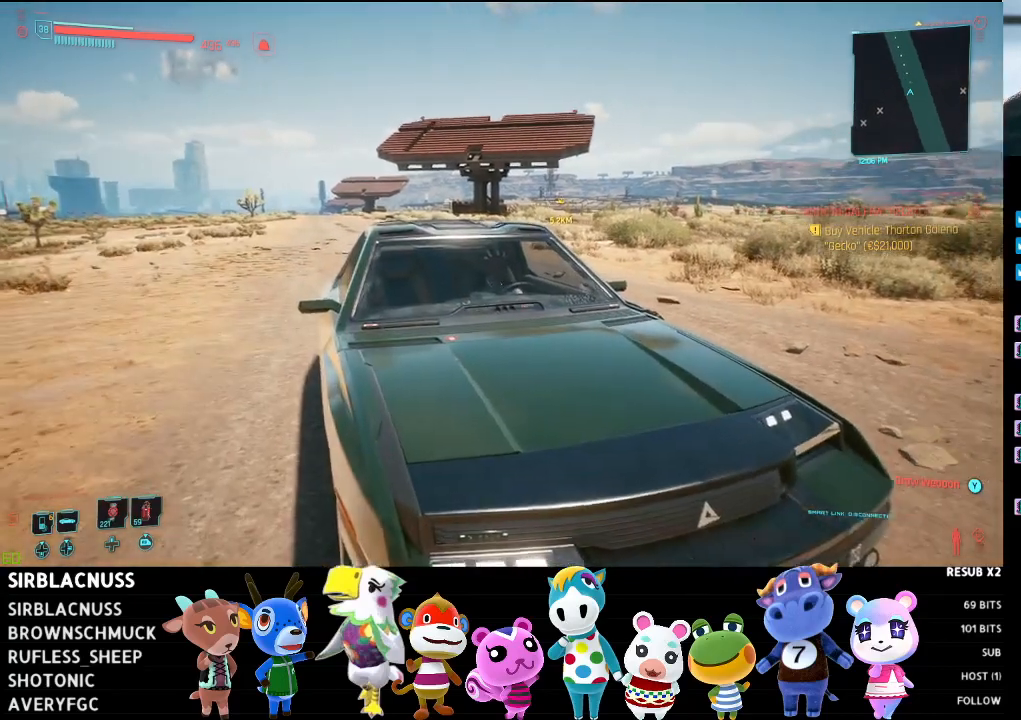
{"buttons": [], "left_stick": "up-right", "right_stick": "center", "events": [[233, "right_stick", "center"], [467, "left_stick", "up-right"]]}
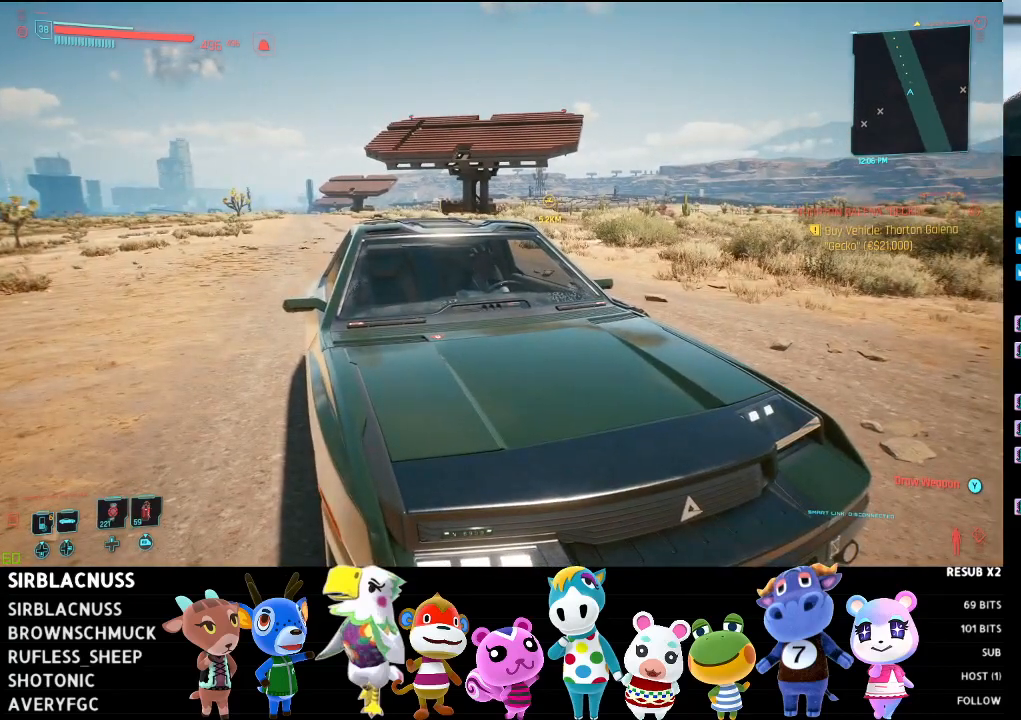
{"buttons": [], "left_stick": "right", "right_stick": "right", "events": [[333, "right_stick", "right"], [467, "left_stick", "right"]]}
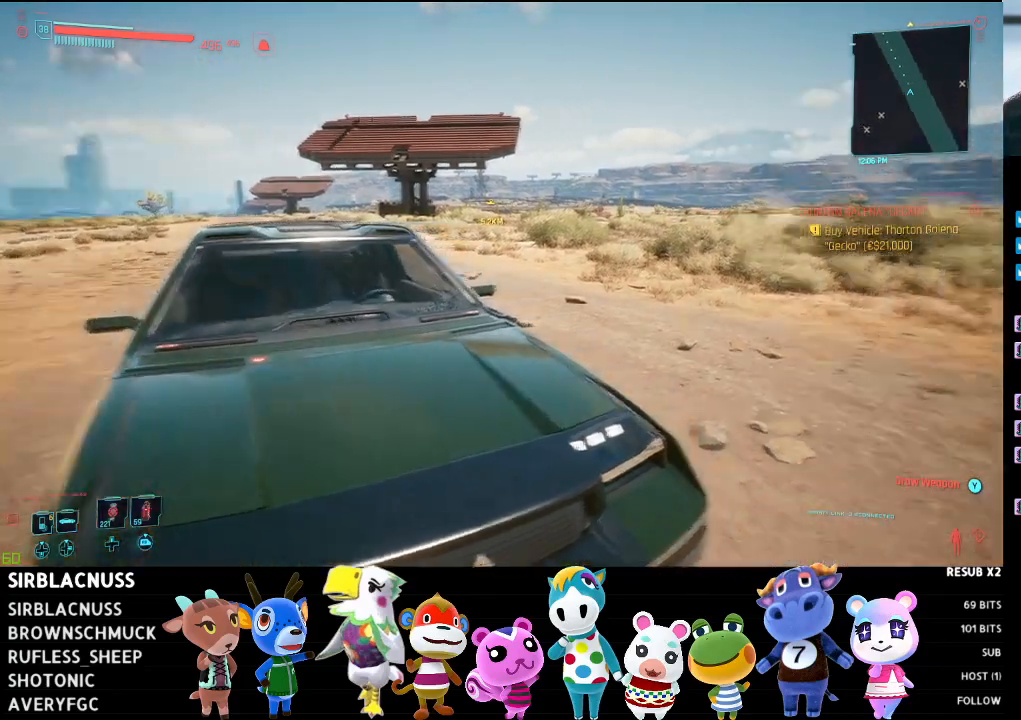
{"buttons": [], "left_stick": "down-left", "right_stick": "right", "events": [[283, "left_stick", "center"], [400, "left_stick", "down-left"]]}
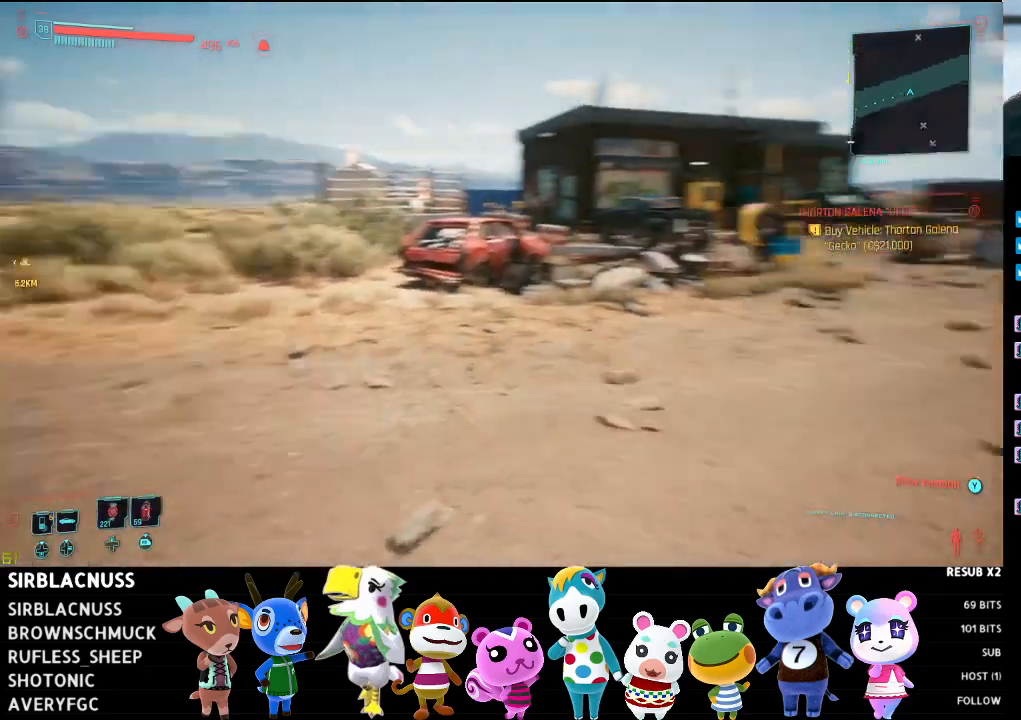
{"buttons": [], "left_stick": "down-left", "right_stick": "center", "events": [[333, "right_stick", "center"]]}
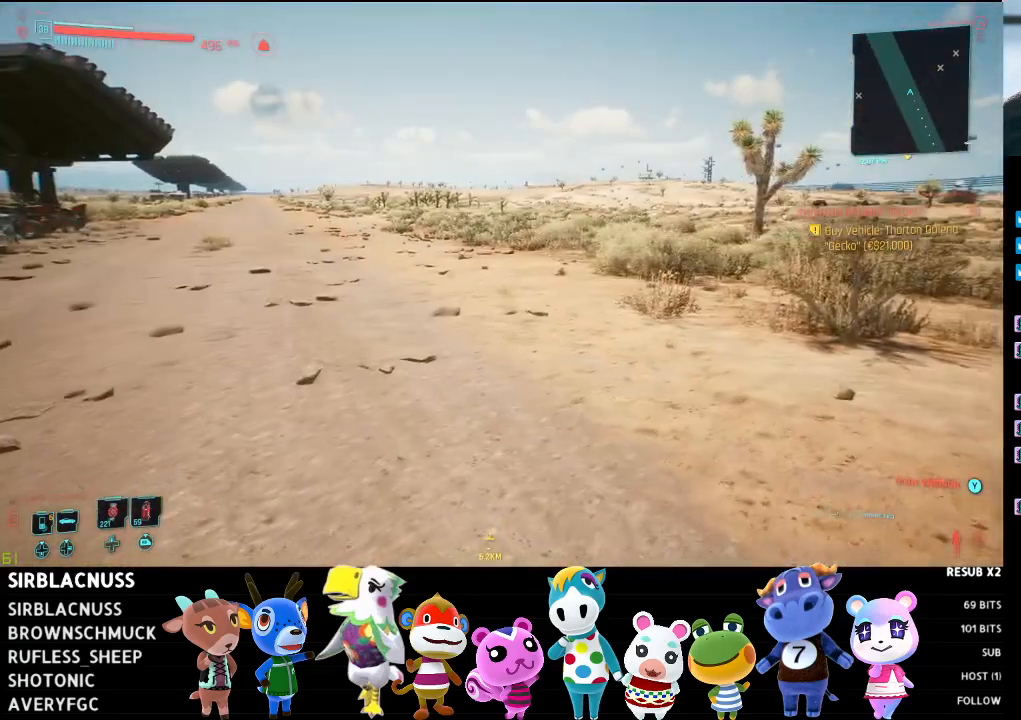
{"buttons": [], "left_stick": "center", "right_stick": "center", "events": [[333, "left_stick", "center"]]}
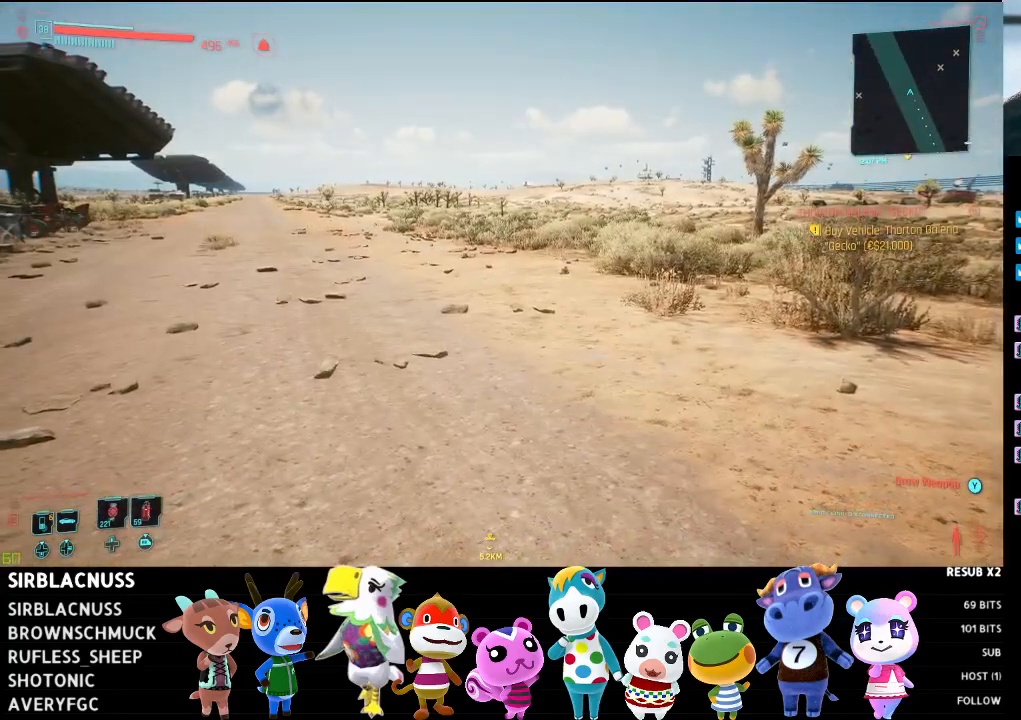
{"buttons": [], "left_stick": "center", "right_stick": "left", "events": [[150, "right_stick", "left"]]}
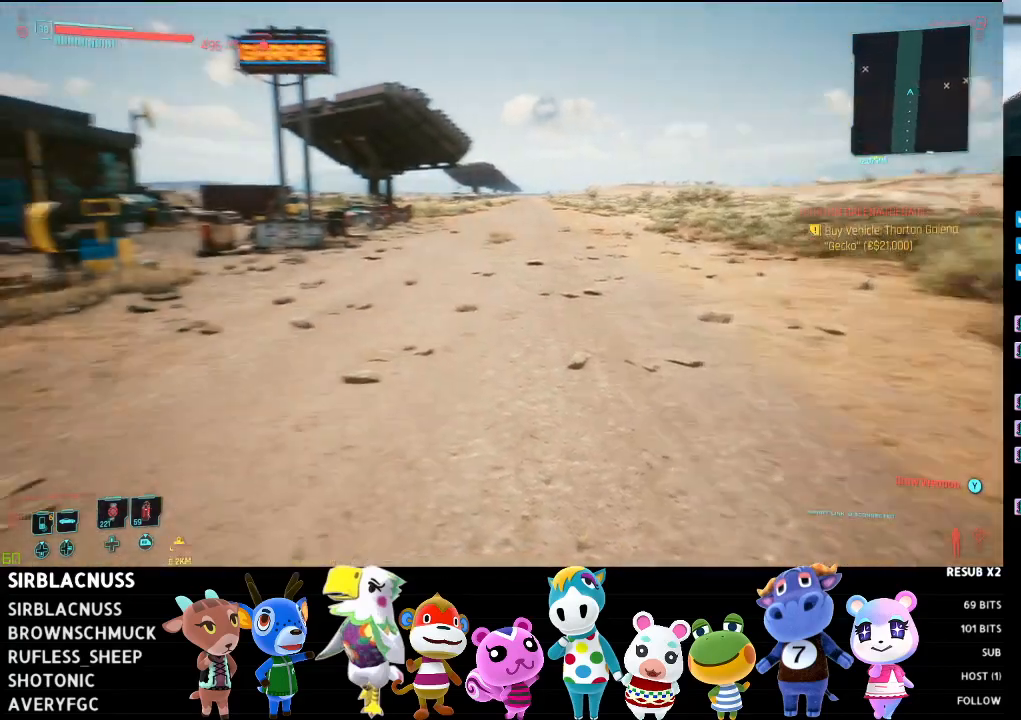
{"buttons": [], "left_stick": "center", "right_stick": "left", "events": []}
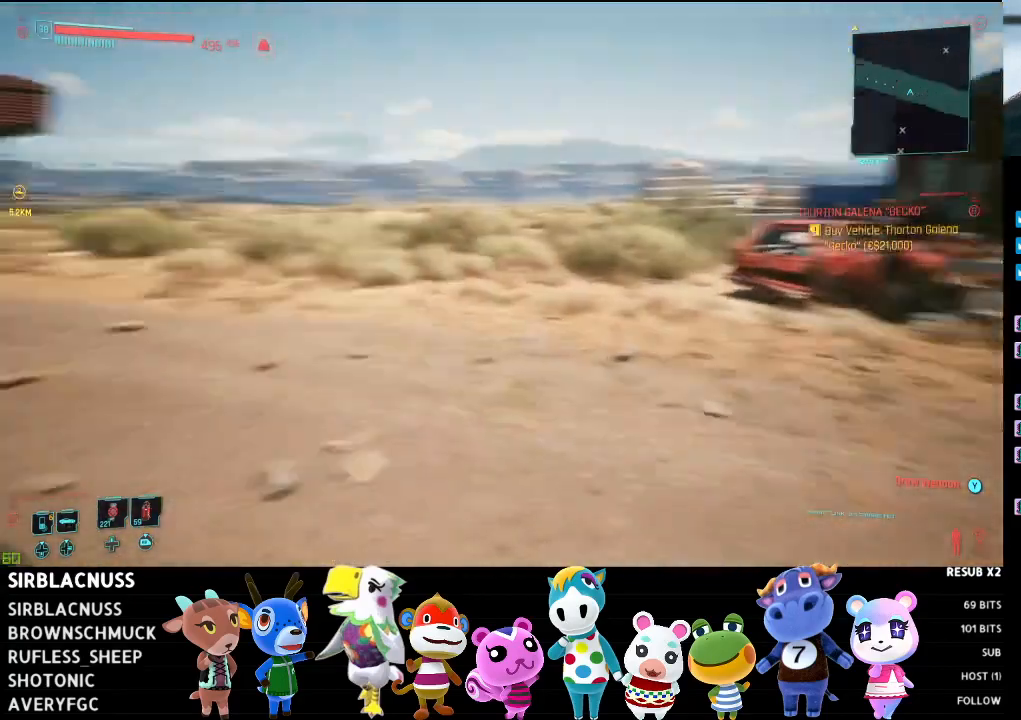
{"buttons": [], "left_stick": "right", "right_stick": "center", "events": [[250, "right_stick", "center"], [433, "left_stick", "right"]]}
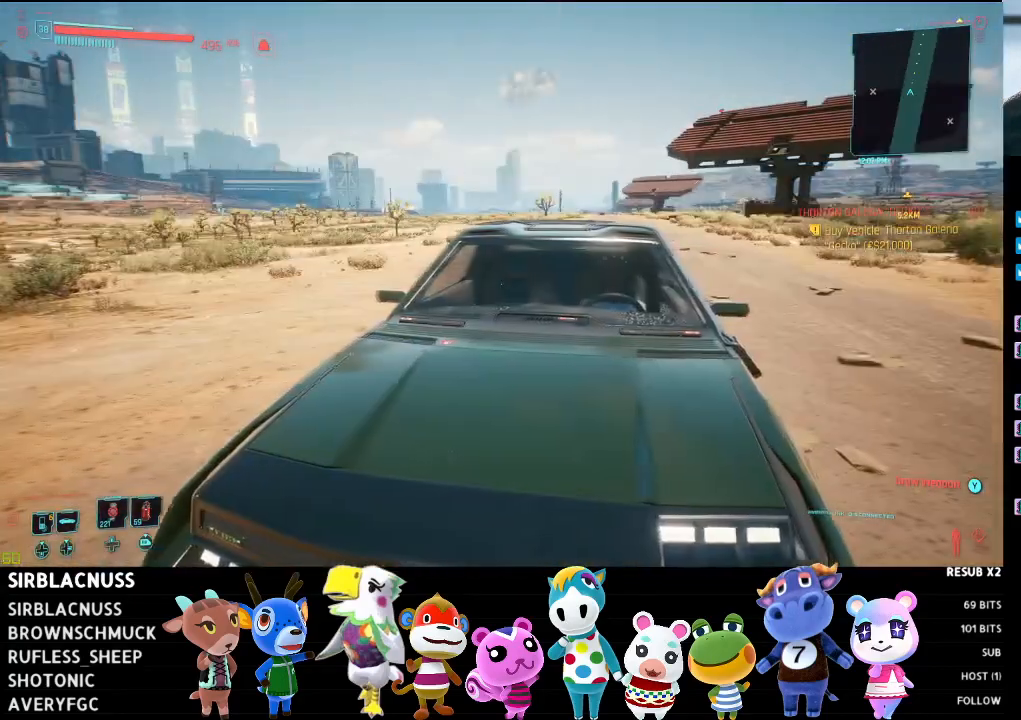
{"buttons": [], "left_stick": "left", "right_stick": "center", "events": [[300, "left_stick", "center"], [417, "left_stick", "left"]]}
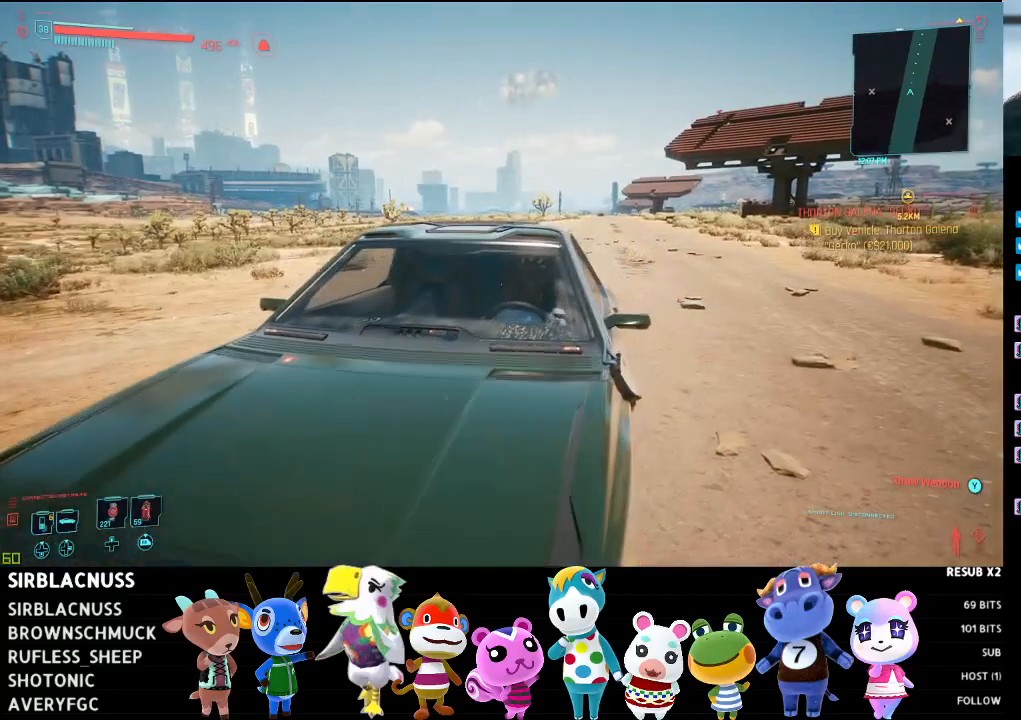
{"buttons": [], "left_stick": "center", "right_stick": "center", "events": [[167, "left_stick", "center"], [283, "left_stick", "left"], [433, "left_stick", "center"]]}
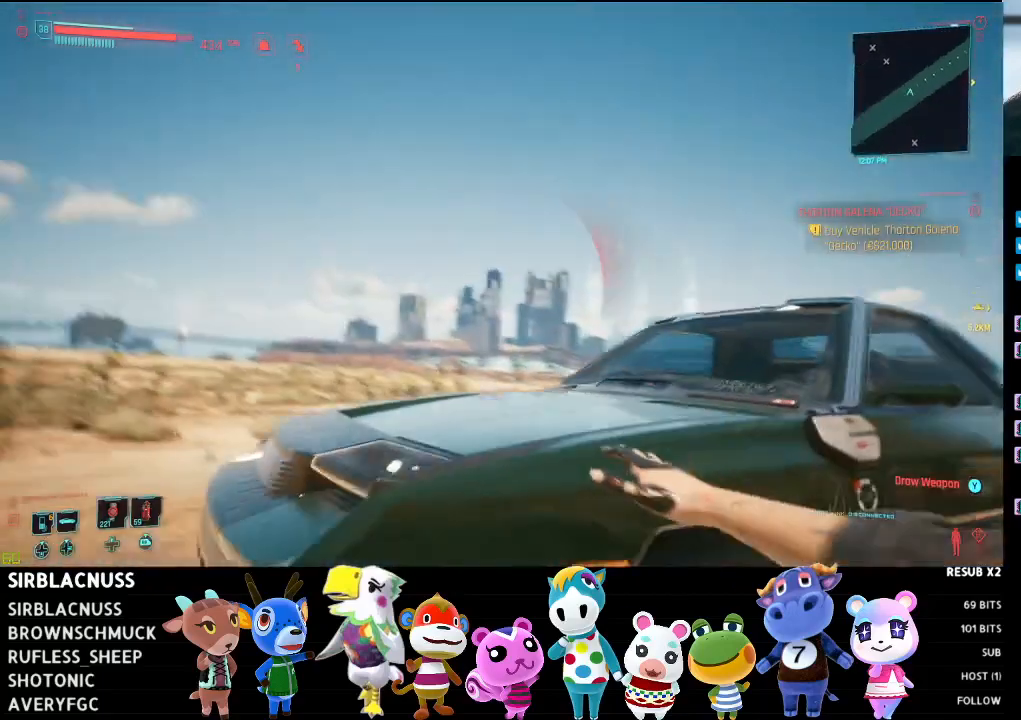
{"buttons": [], "left_stick": "center", "right_stick": "down-right", "events": [[33, "left_stick", "down-right"], [350, "right_stick", "right"], [433, "left_stick", "center"], [483, "right_stick", "down-right"]]}
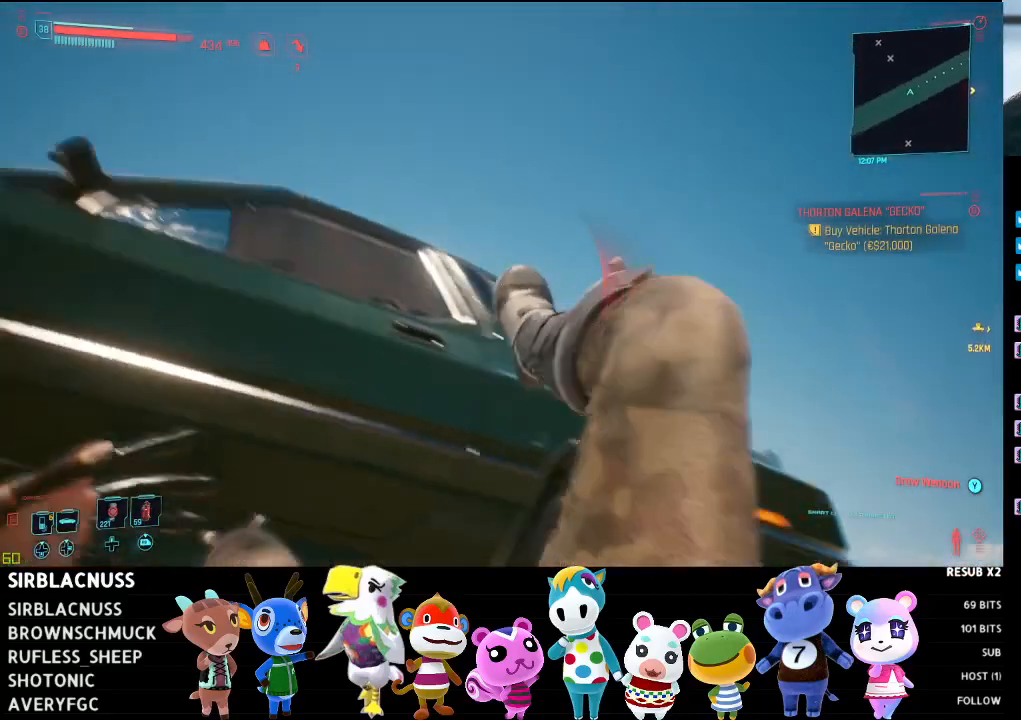
{"buttons": [], "left_stick": "center", "right_stick": "center", "events": [[133, "right_stick", "down"], [250, "right_stick", "center"]]}
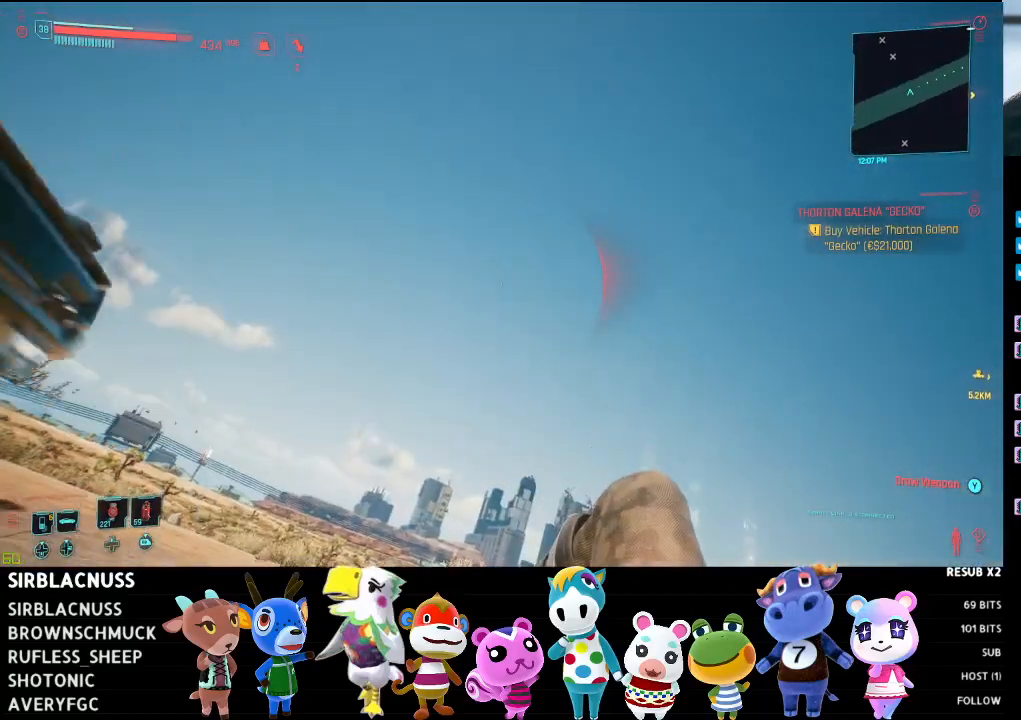
{"buttons": [], "left_stick": "center", "right_stick": "down-right", "events": [[17, "right_stick", "down-right"]]}
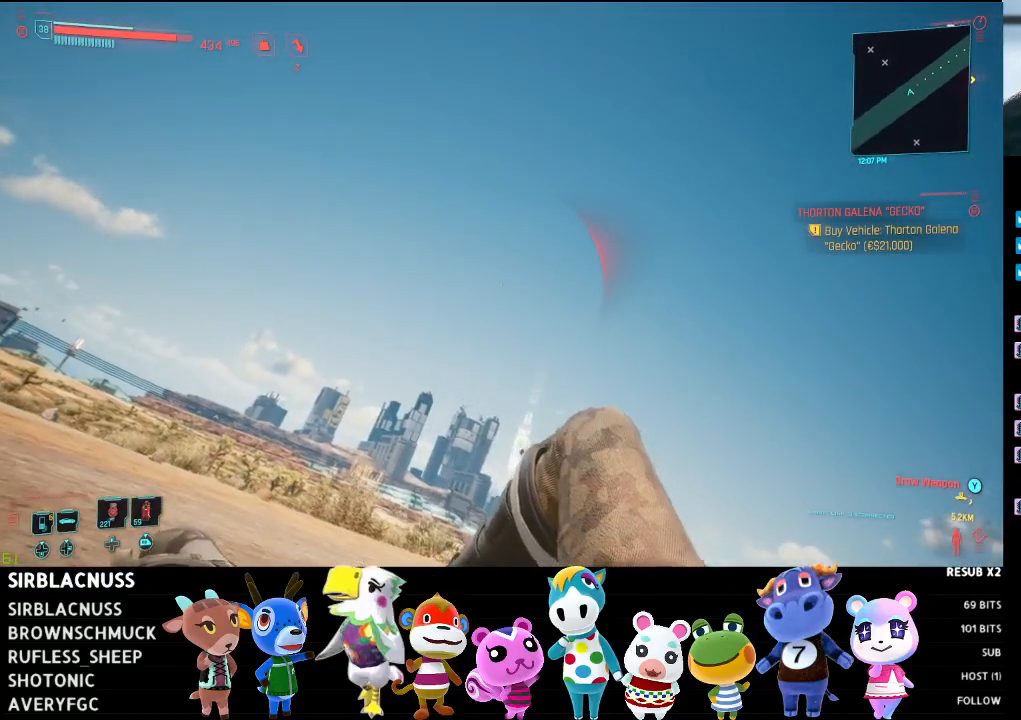
{"buttons": [], "left_stick": "up-left", "right_stick": "down-right", "events": [[317, "left_stick", "up"], [500, "left_stick", "up-left"]]}
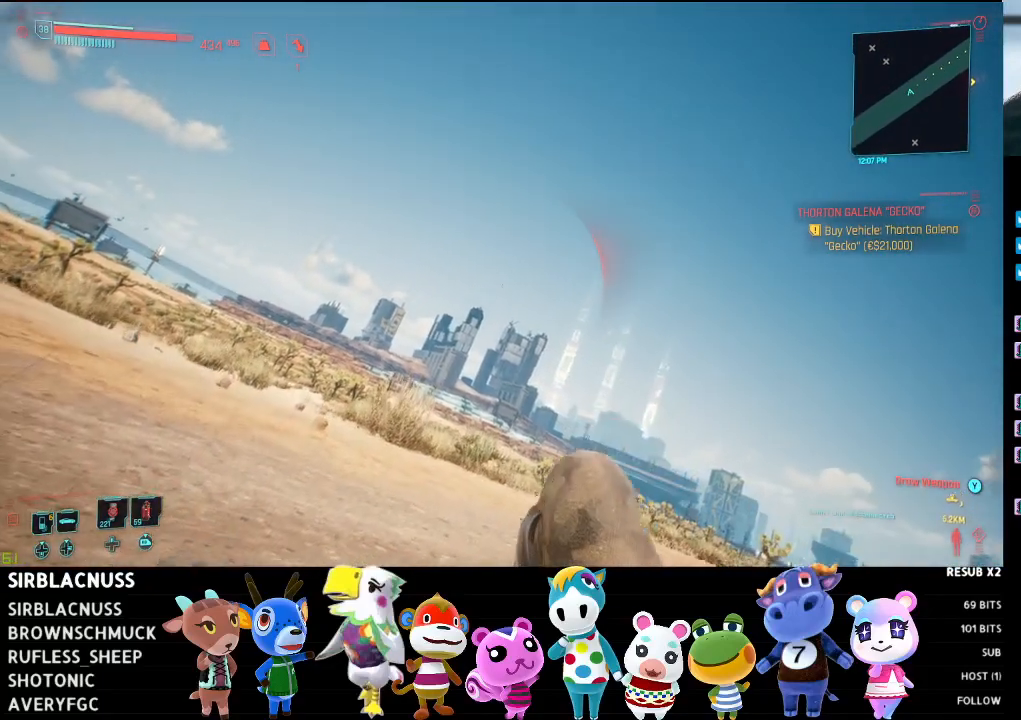
{"buttons": [], "left_stick": "center", "right_stick": "right", "events": [[67, "right_stick", "right"], [417, "left_stick", "center"]]}
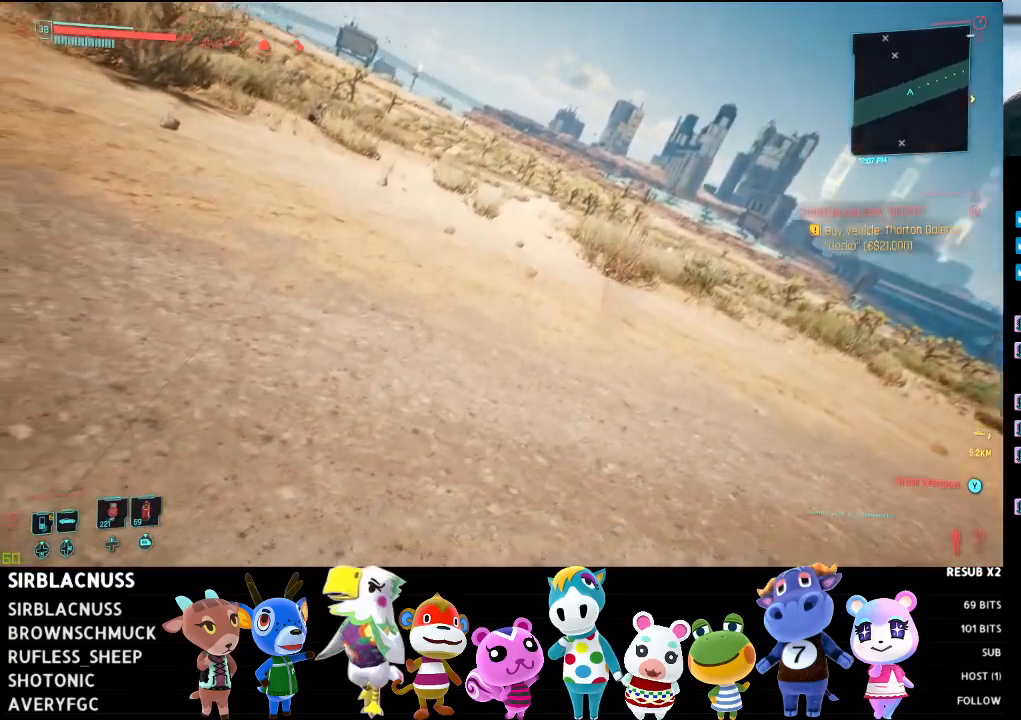
{"buttons": [], "left_stick": "center", "right_stick": "right", "events": []}
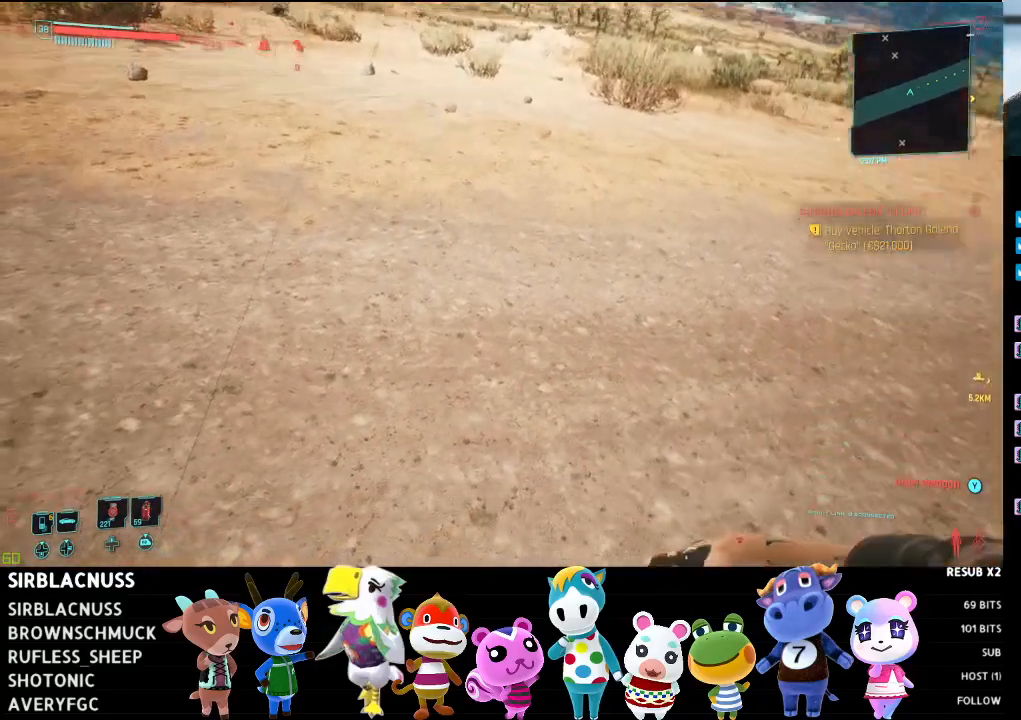
{"buttons": [], "left_stick": "up-left", "right_stick": "center", "events": [[317, "left_stick", "up-left"], [383, "right_stick", "center"]]}
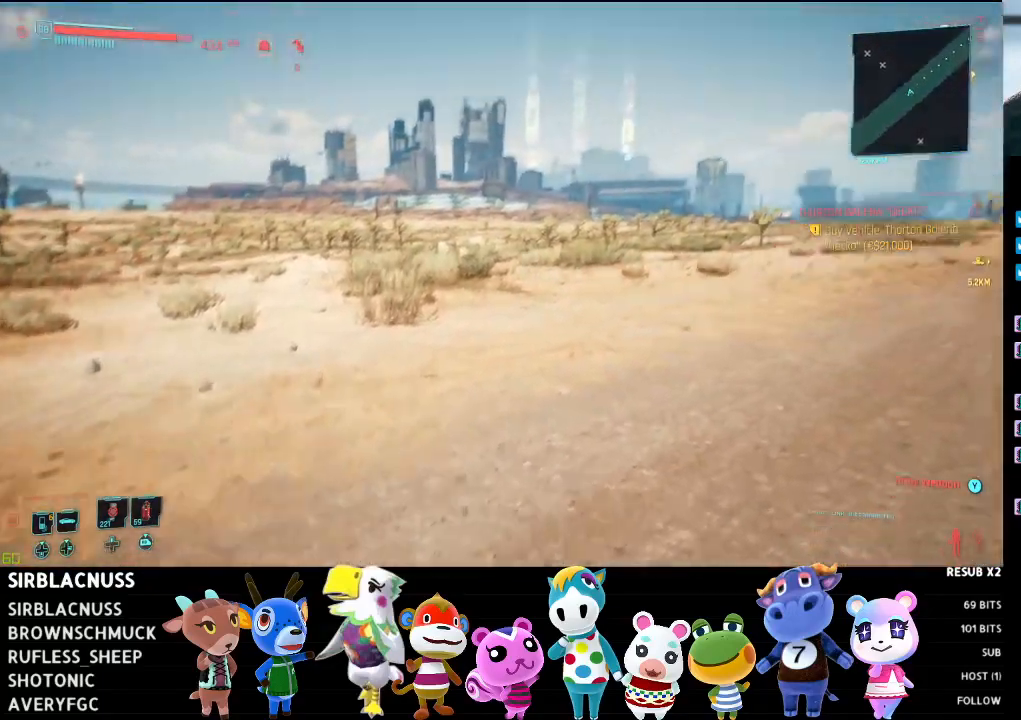
{"buttons": [], "left_stick": "up-left", "right_stick": "right", "events": [[17, "right_stick", "right"], [300, "right_stick", "center"], [450, "right_stick", "right"]]}
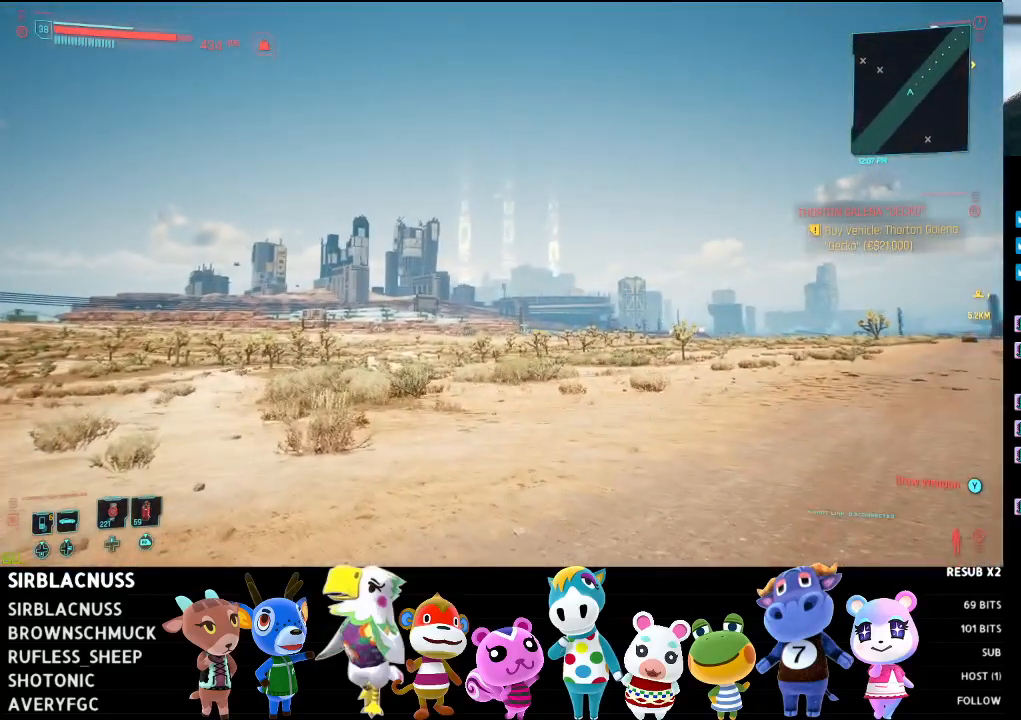
{"buttons": [], "left_stick": "up-left", "right_stick": "center", "events": [[17, "DPAD_UP", "down"], [150, "DPAD_UP", "up"], [233, "right_stick", "center"]]}
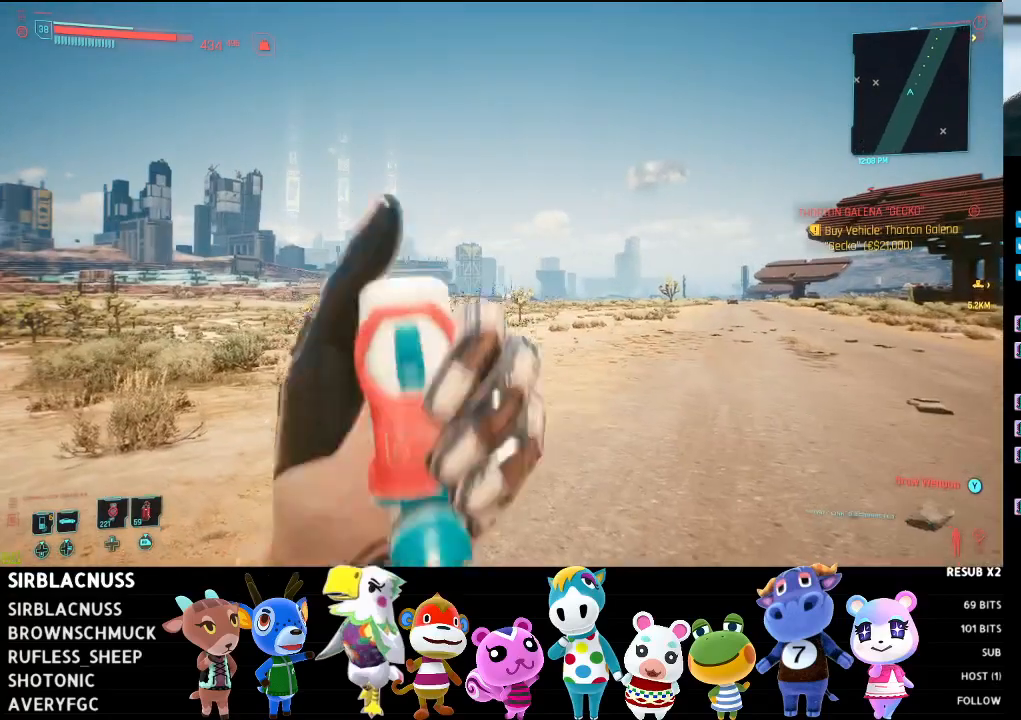
{"buttons": [], "left_stick": "up", "right_stick": "center", "events": [[167, "left_stick", "up"]]}